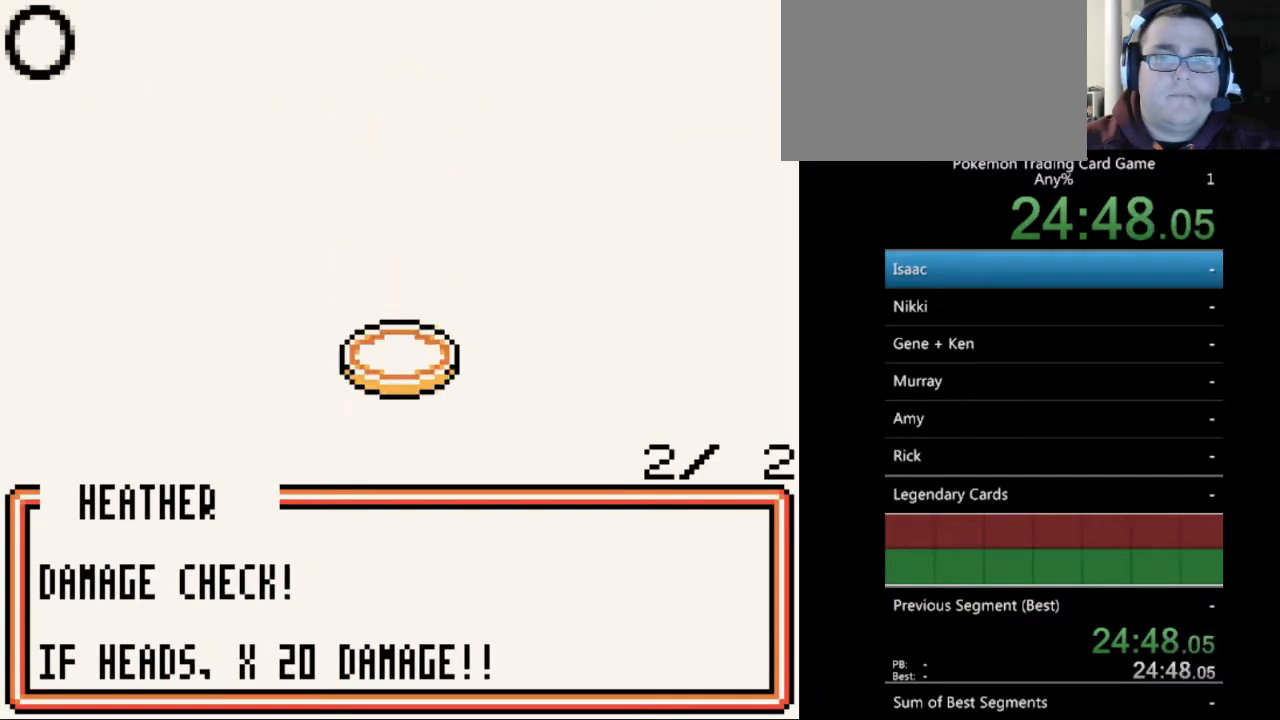
Gameplay with a controller (Nintendo layout); each line is a JSON object with the inputs held at the frame after it. "events" lists button and stick changes between this image and that frame as [ms after this image, input, new state], when the widget could be followed in between. Not read: L3 R3.
{"buttons": [], "events": [[33, "A", "down"], [267, "A", "up"]]}
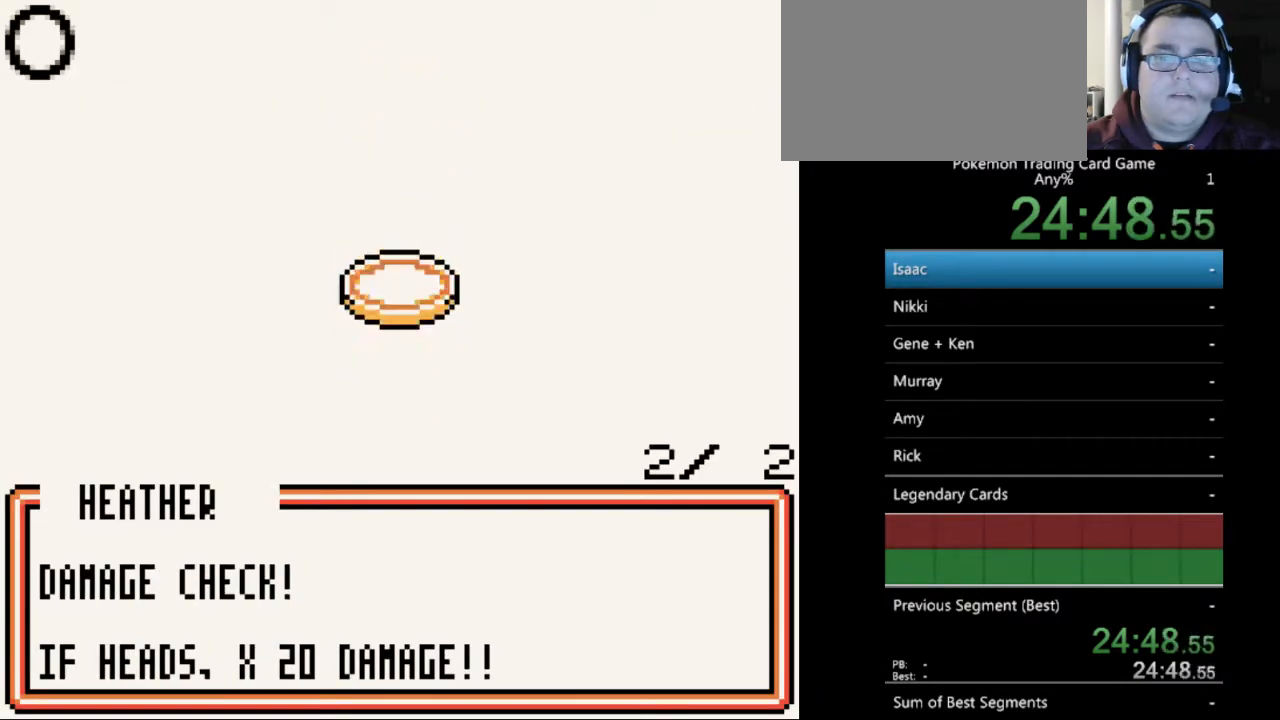
{"buttons": [], "events": [[33, "B", "down"], [167, "B", "up"], [300, "B", "down"], [467, "B", "up"]]}
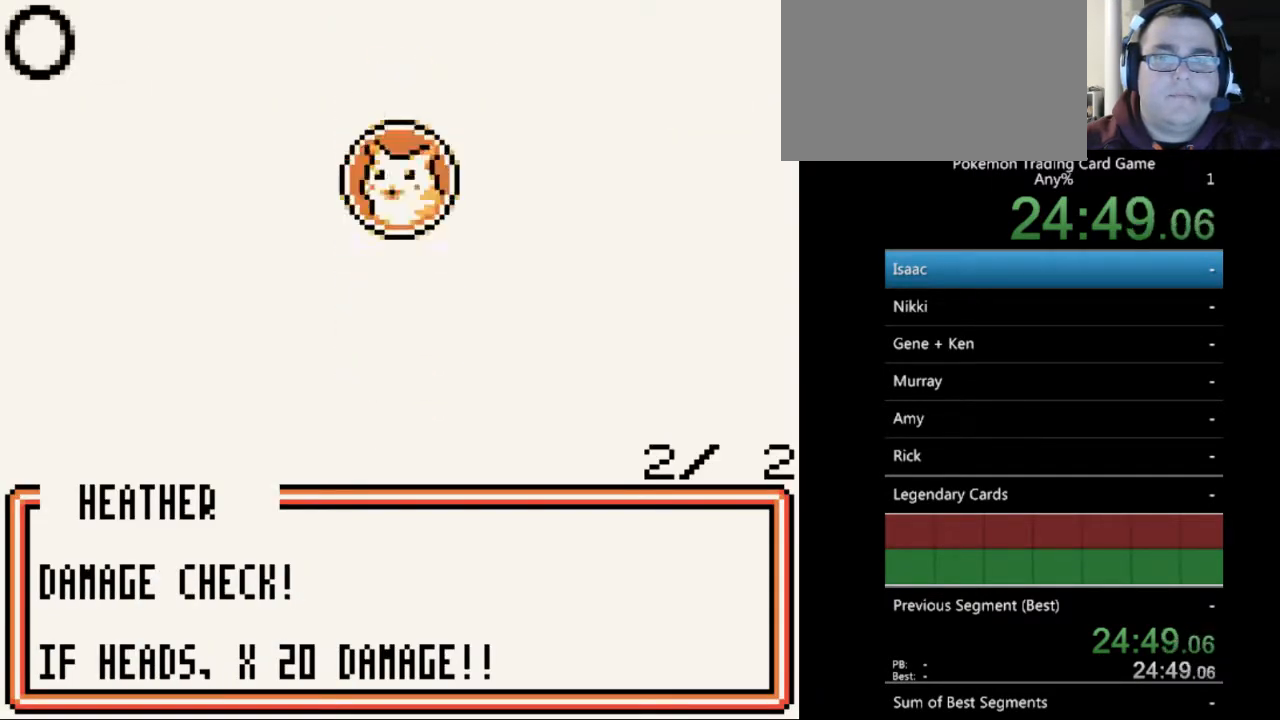
{"buttons": ["B"], "events": [[367, "B", "down"]]}
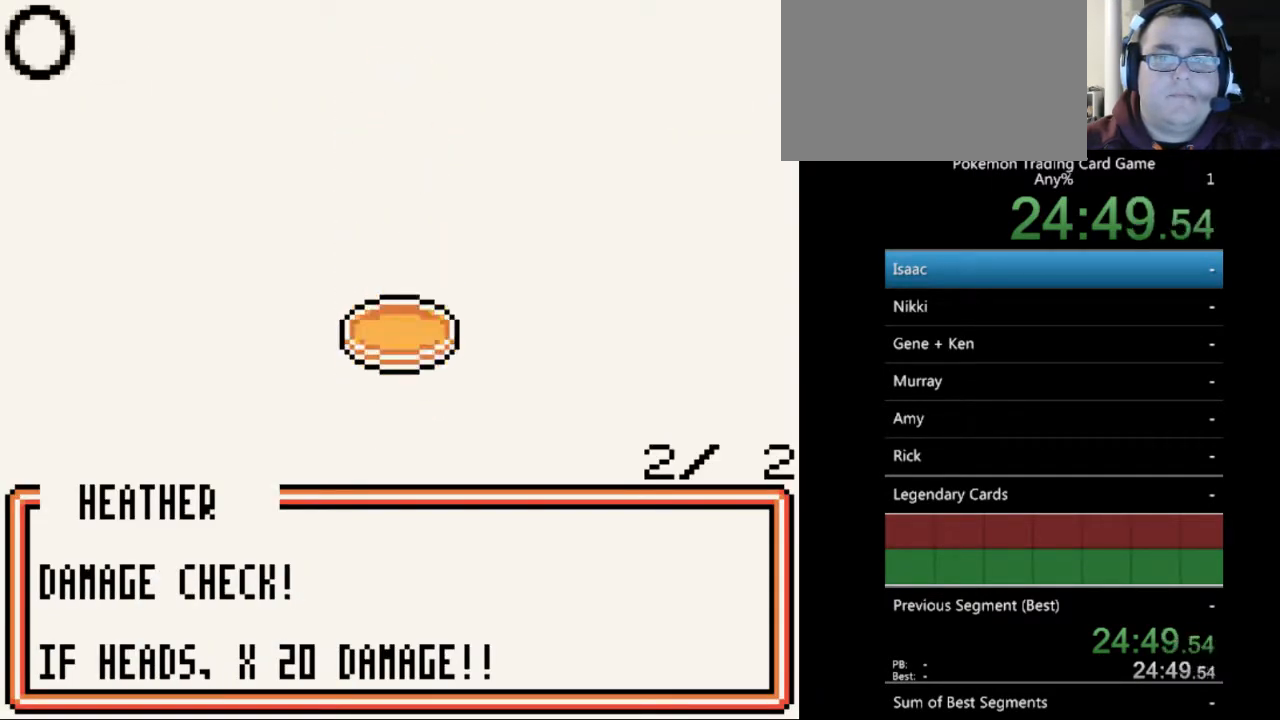
{"buttons": ["B"], "events": [[67, "B", "up"], [200, "B", "down"], [367, "B", "up"], [467, "B", "down"]]}
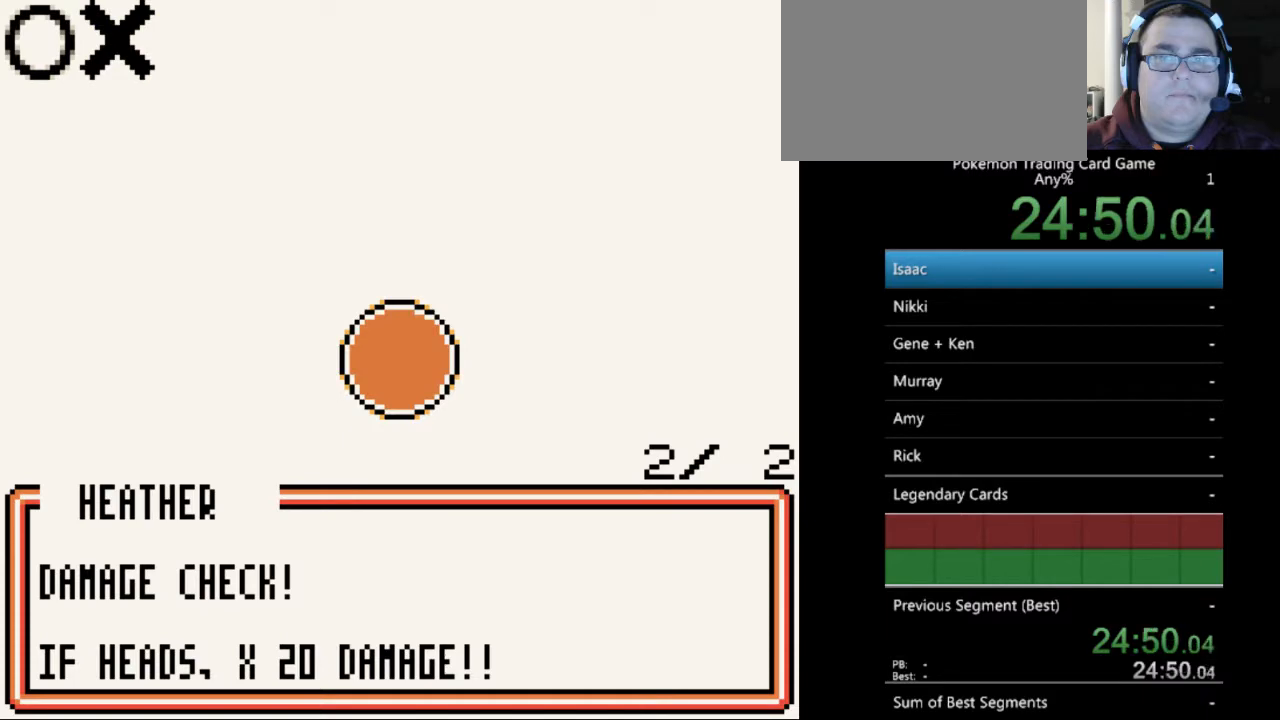
{"buttons": [], "events": [[67, "B", "up"], [167, "B", "down"], [300, "B", "up"]]}
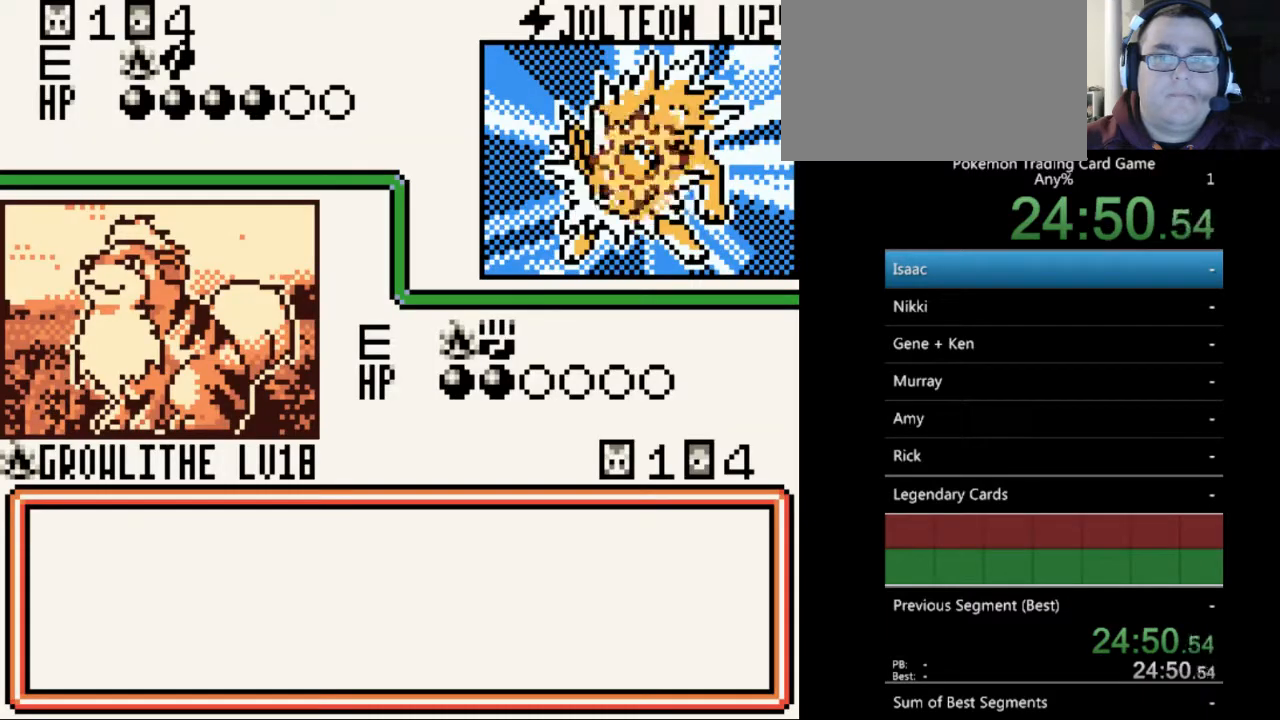
{"buttons": [], "events": [[167, "B", "down"], [267, "B", "up"]]}
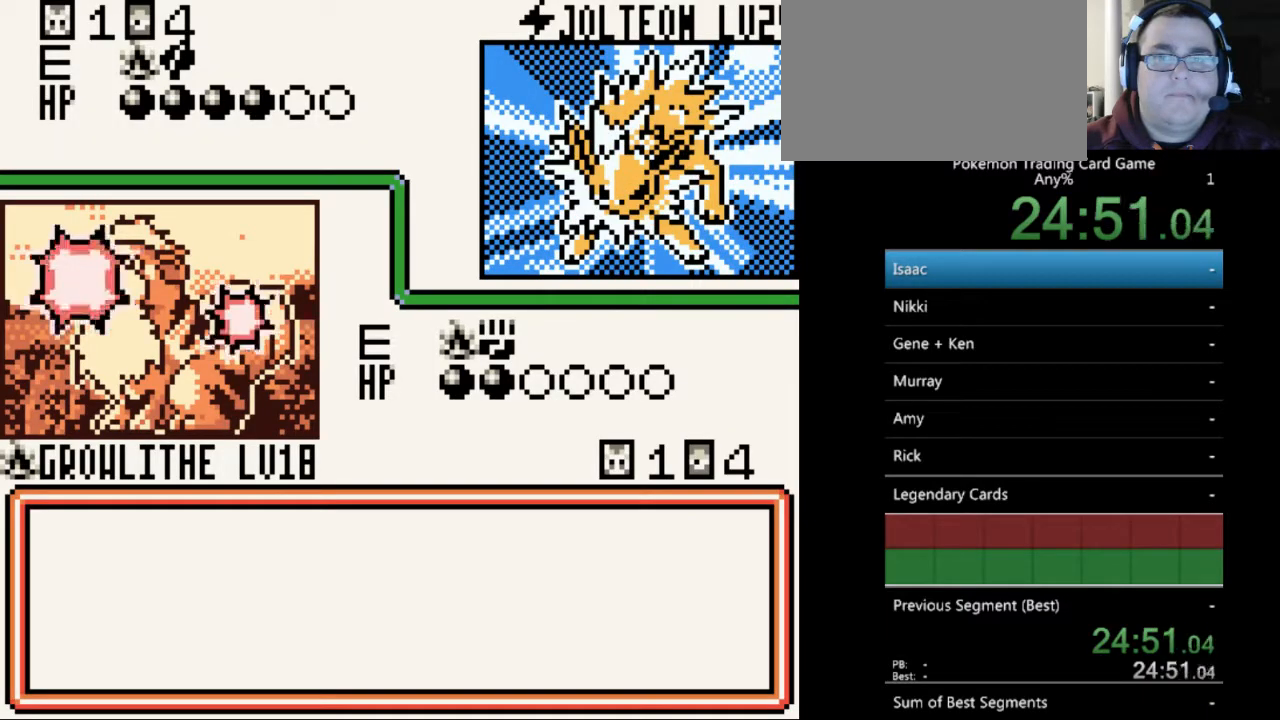
{"buttons": ["B"], "events": [[133, "B", "down"], [233, "B", "up"], [300, "B", "down"], [433, "B", "up"], [500, "B", "down"]]}
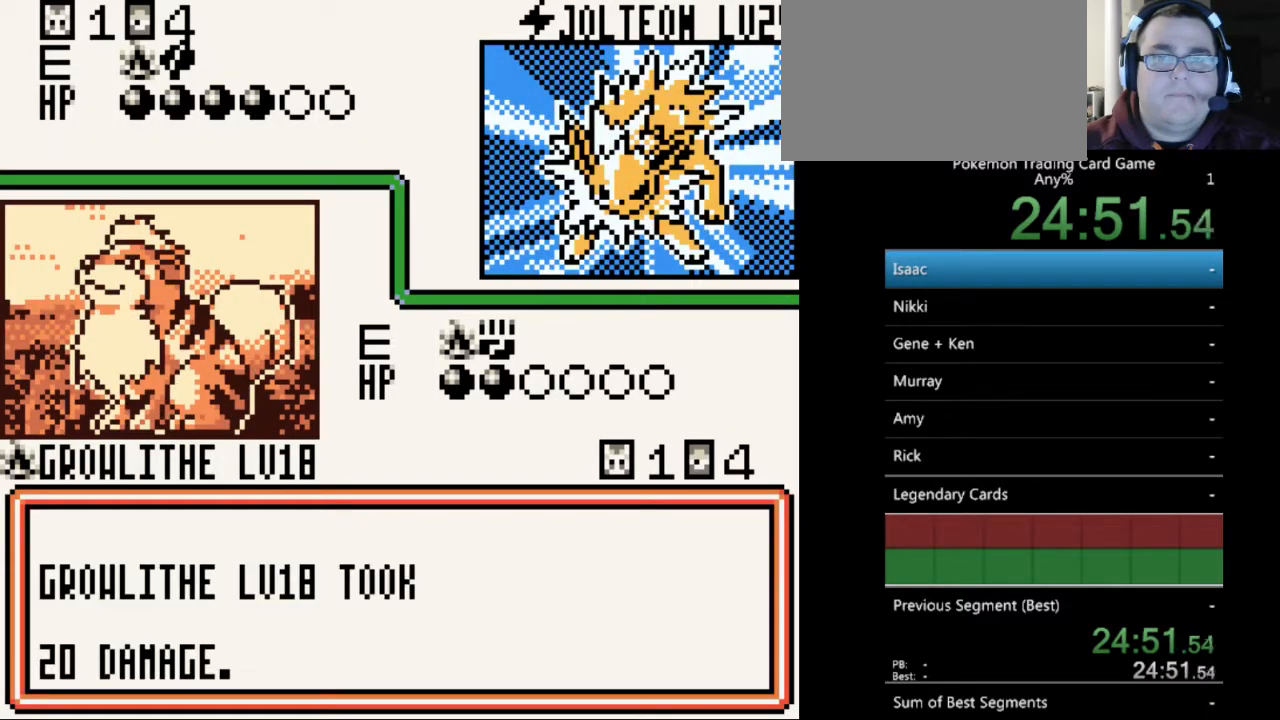
{"buttons": [], "events": [[100, "B", "up"], [200, "B", "down"], [300, "B", "up"], [367, "B", "down"], [467, "B", "up"]]}
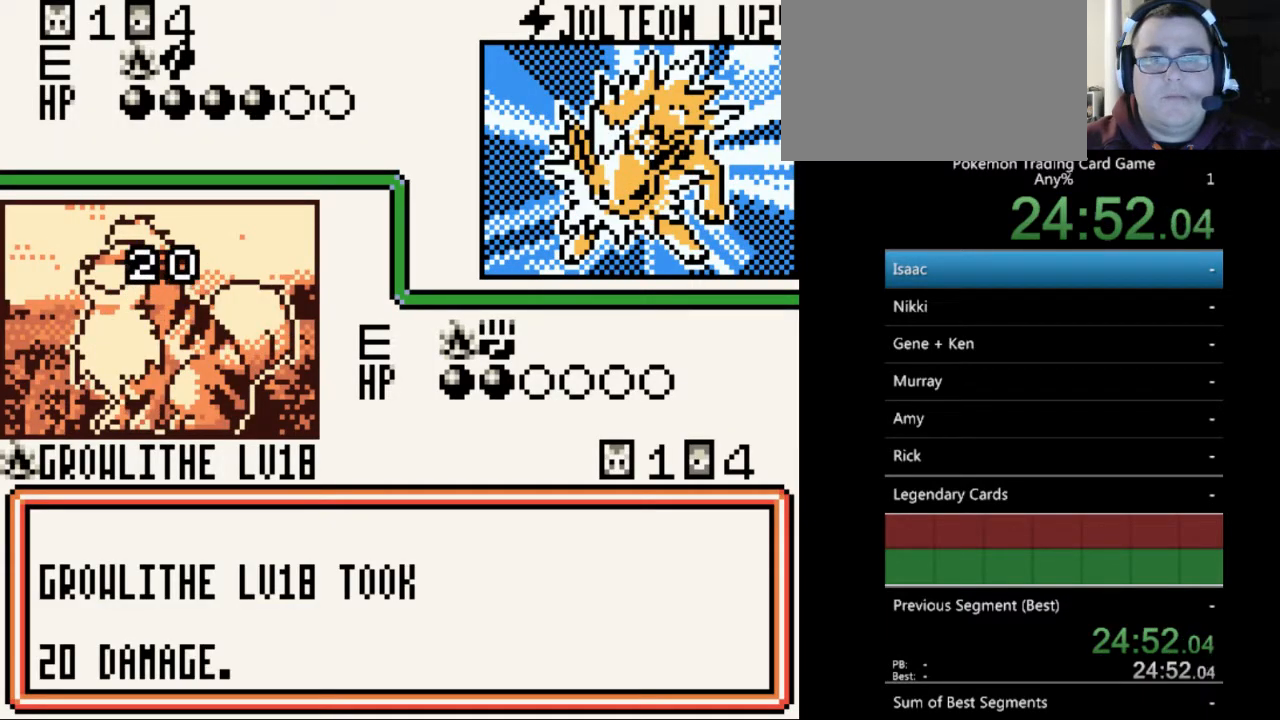
{"buttons": [], "events": [[67, "B", "down"], [200, "B", "up"], [267, "B", "down"], [400, "B", "up"]]}
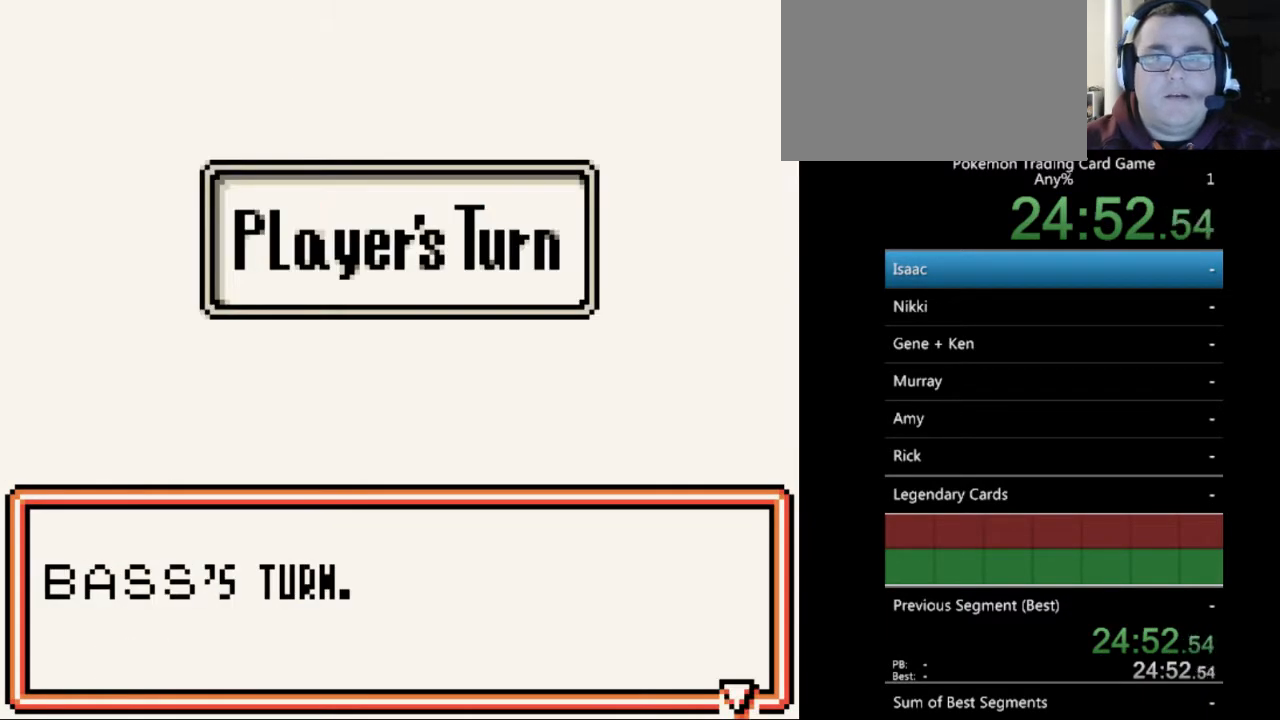
{"buttons": ["B"], "events": [[133, "B", "down"], [233, "B", "up"], [467, "B", "down"]]}
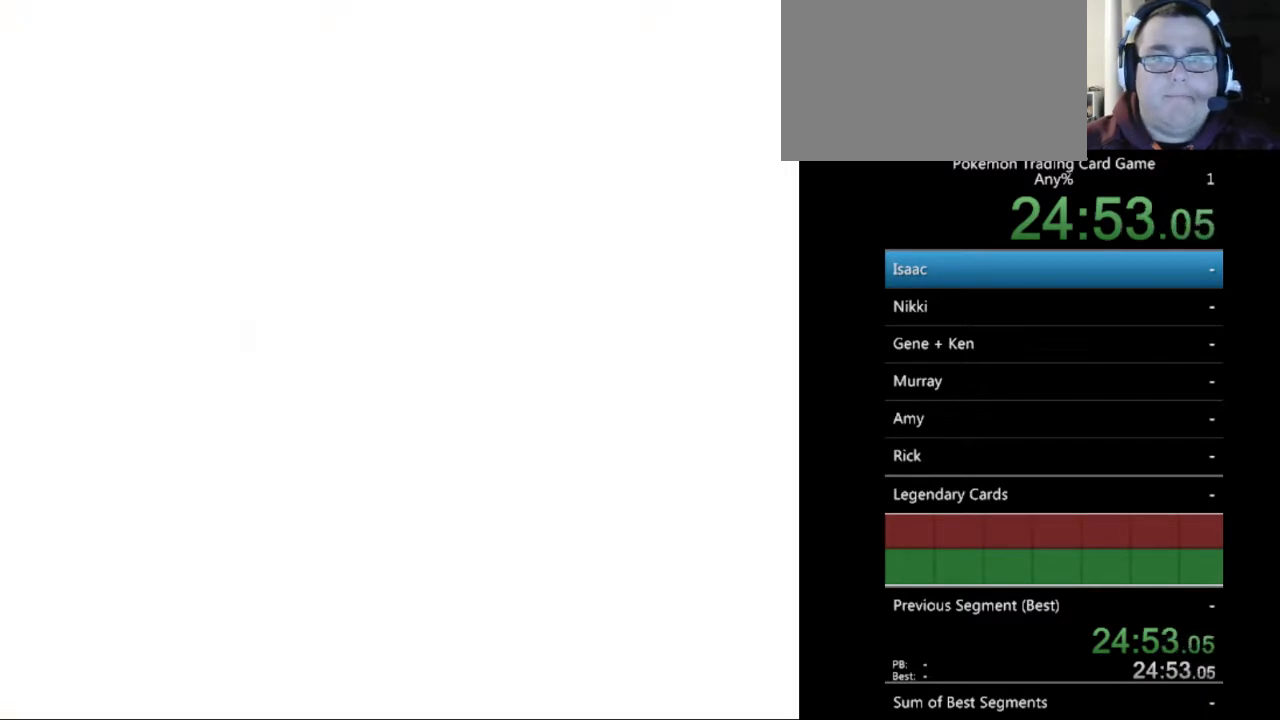
{"buttons": [], "events": [[67, "B", "up"], [200, "B", "down"], [267, "B", "up"]]}
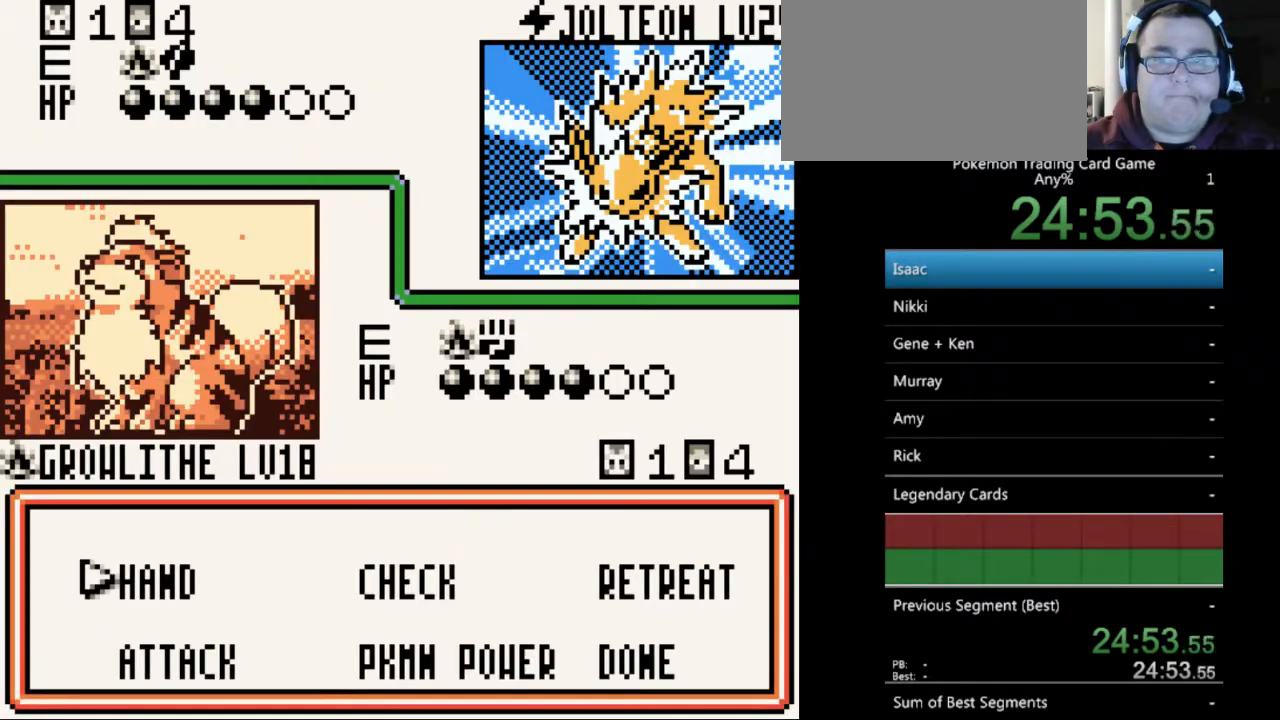
{"buttons": [], "events": [[333, "A", "down"], [400, "A", "up"]]}
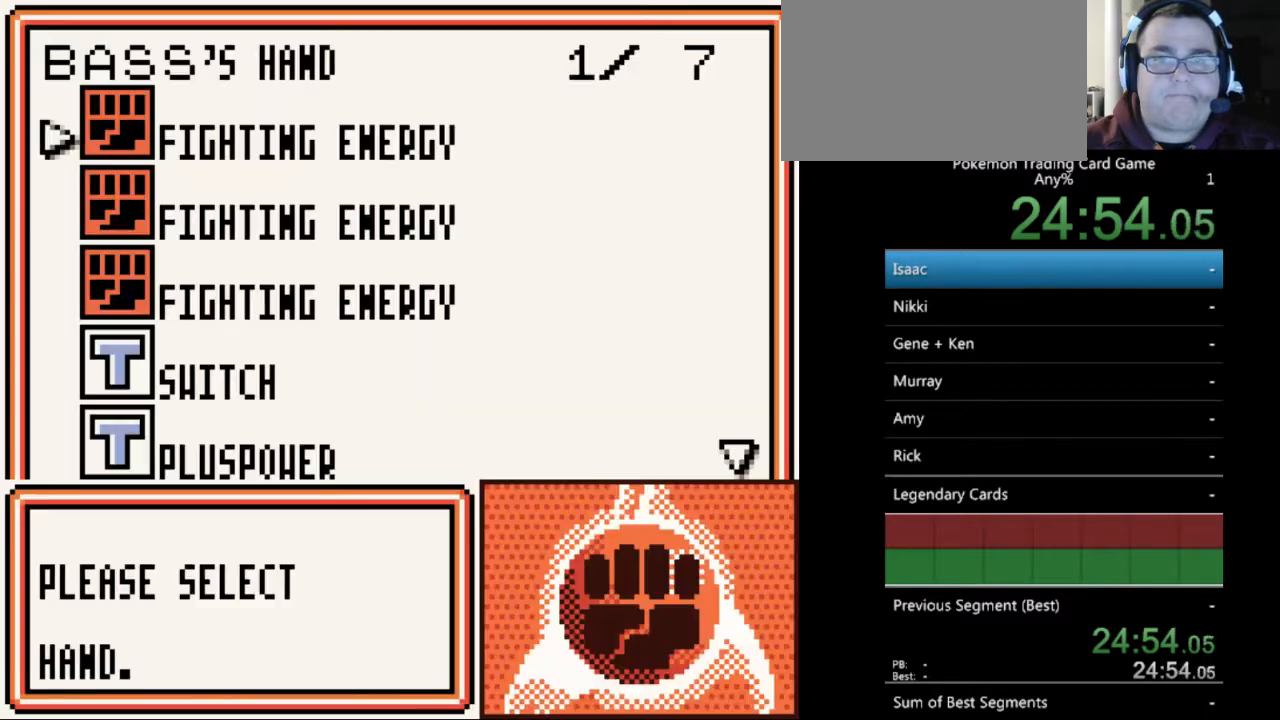
{"buttons": [], "events": []}
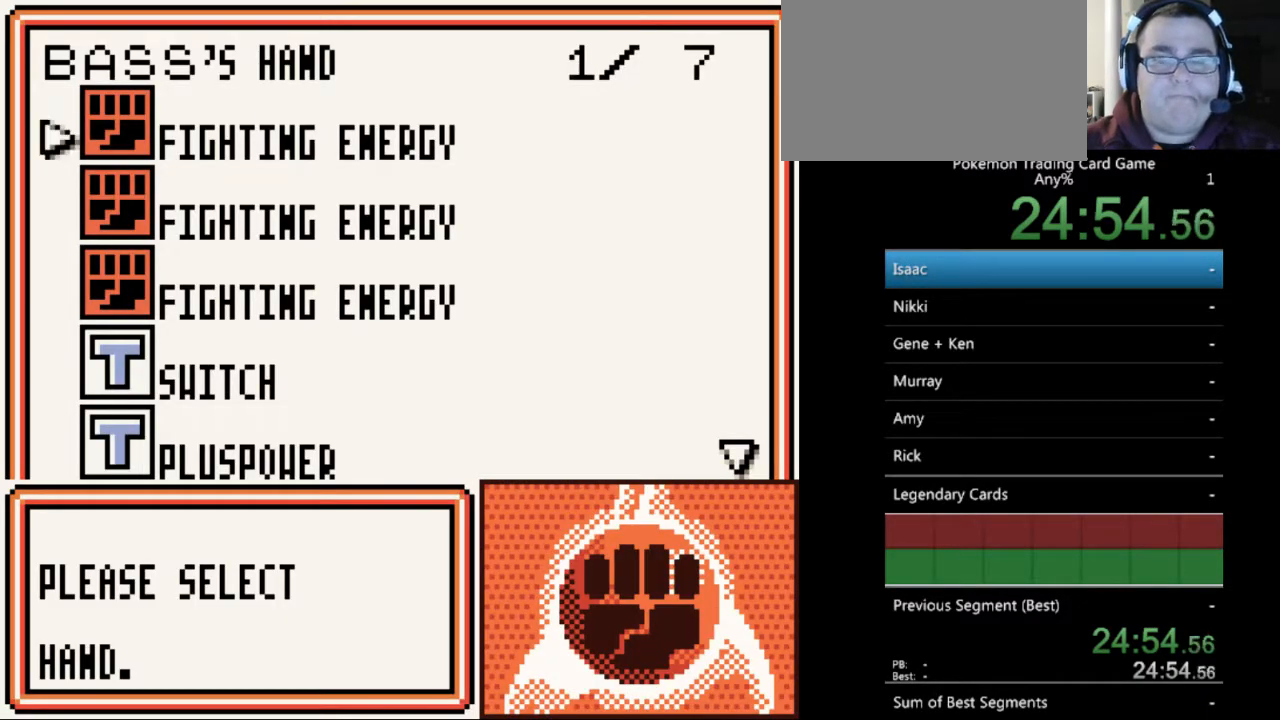
{"buttons": [], "events": [[33, "A", "down"], [133, "A", "up"], [267, "A", "down"], [367, "A", "up"]]}
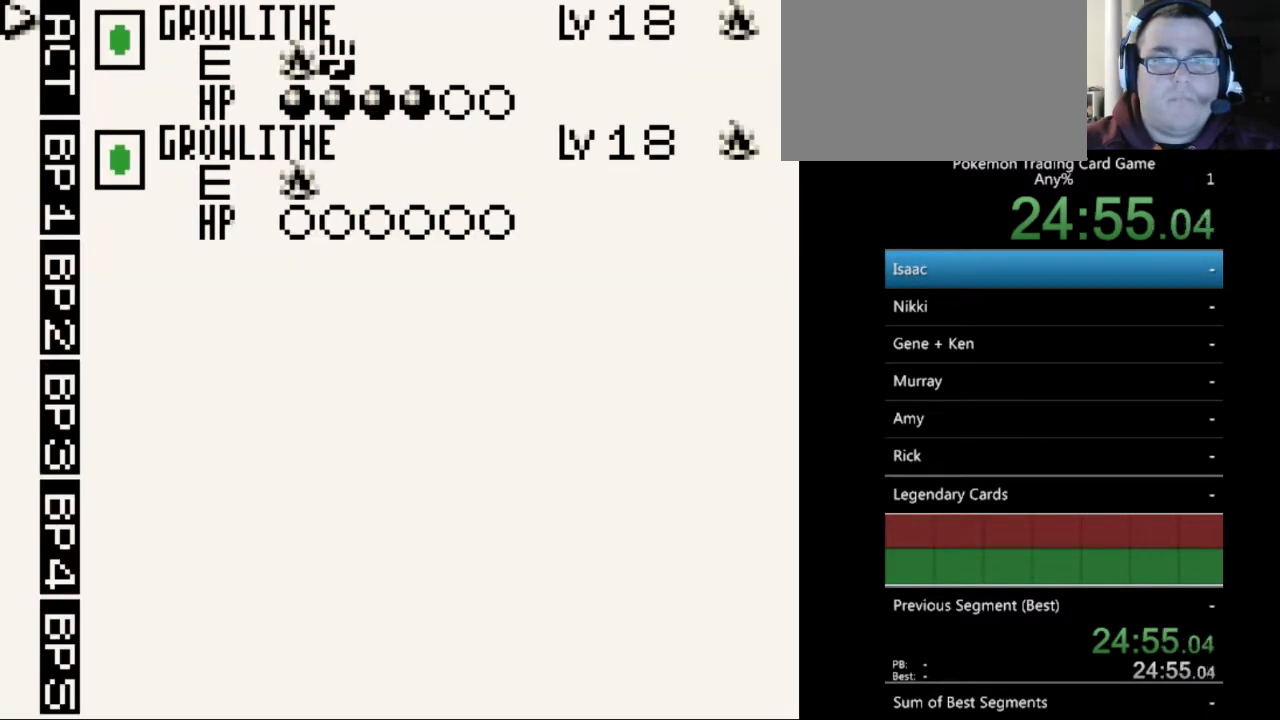
{"buttons": [], "events": [[167, "DPAD_DOWN", "down"], [233, "DPAD_DOWN", "up"], [400, "A", "down"], [500, "A", "up"]]}
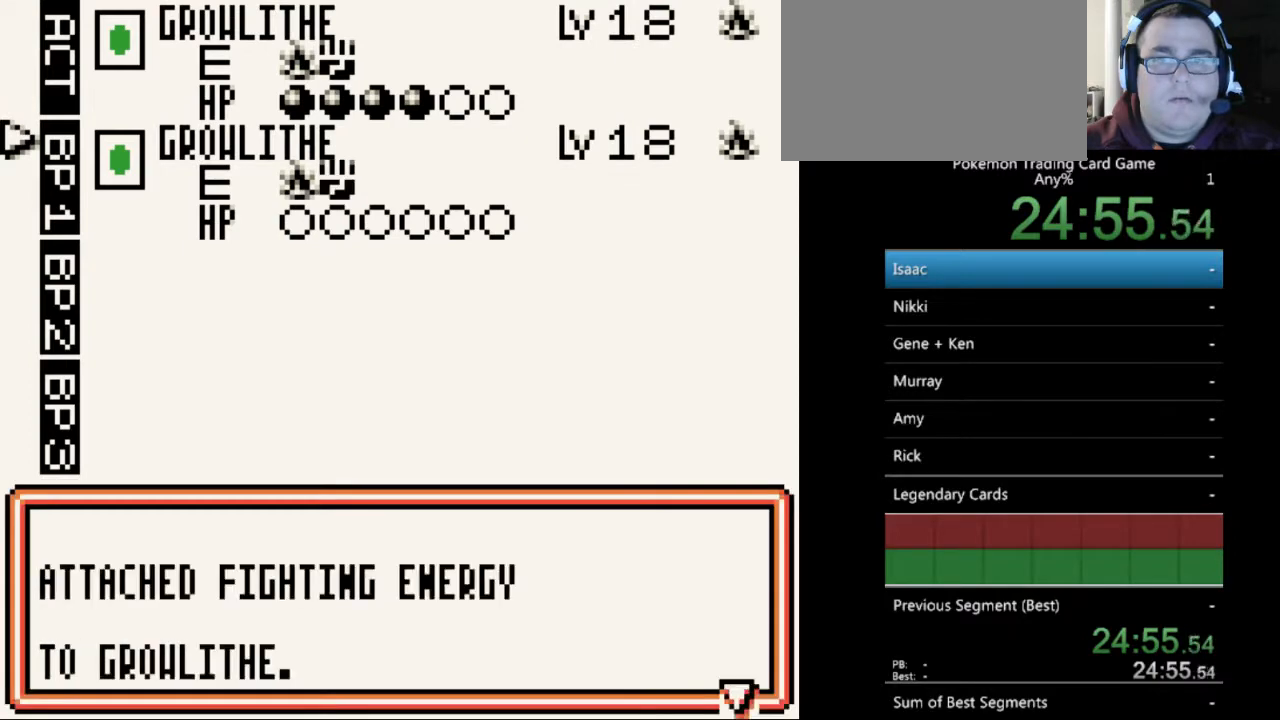
{"buttons": [], "events": [[133, "A", "down"], [233, "A", "up"]]}
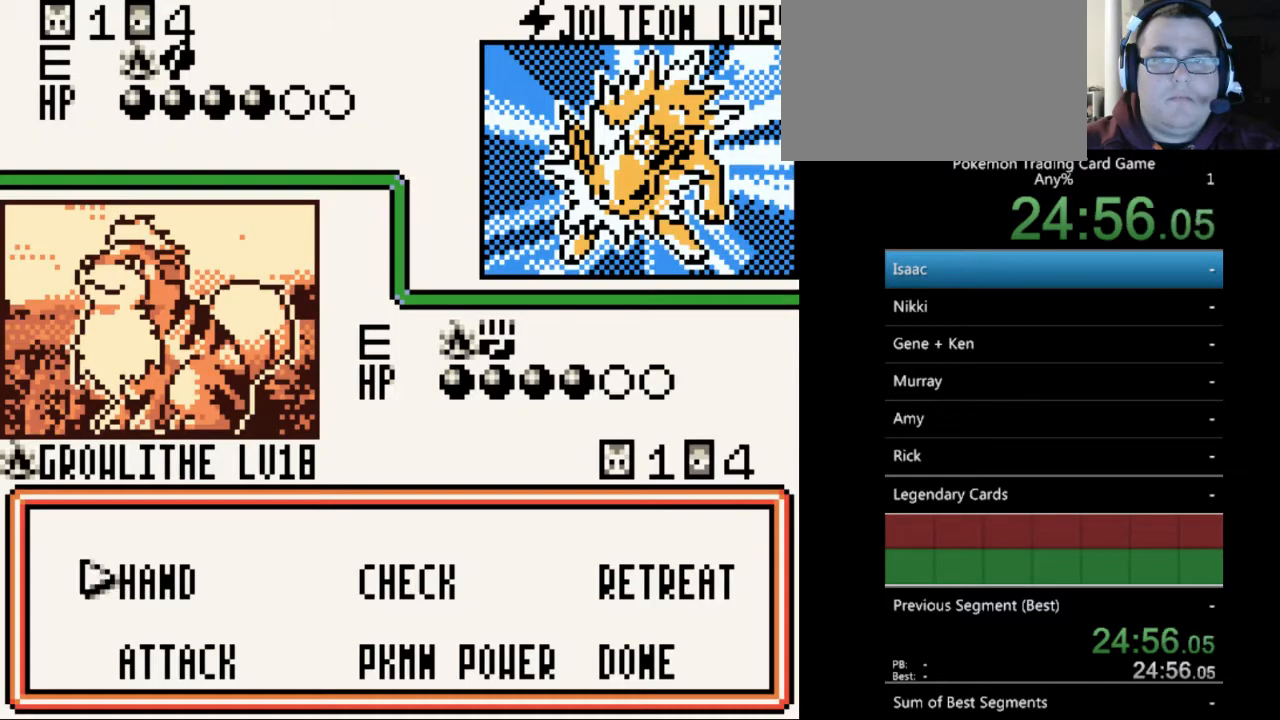
{"buttons": [], "events": [[167, "DPAD_DOWN", "down"], [233, "DPAD_DOWN", "up"], [367, "A", "down"], [500, "A", "up"]]}
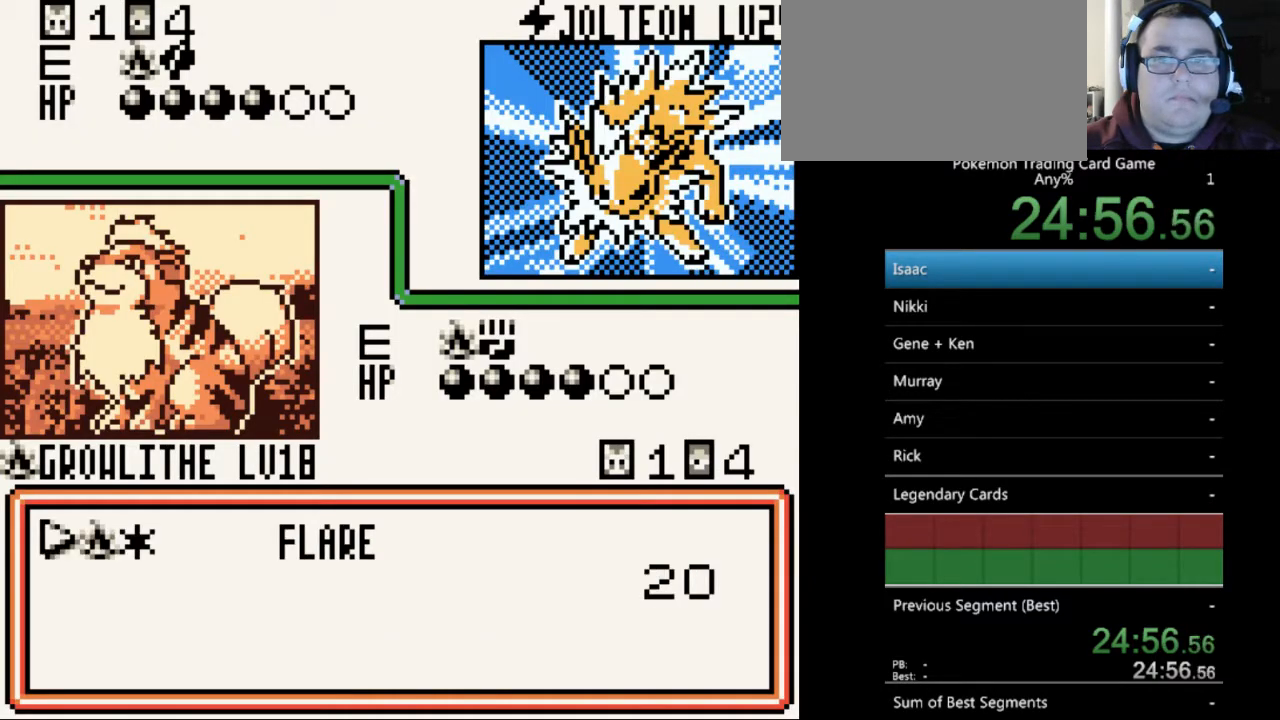
{"buttons": [], "events": []}
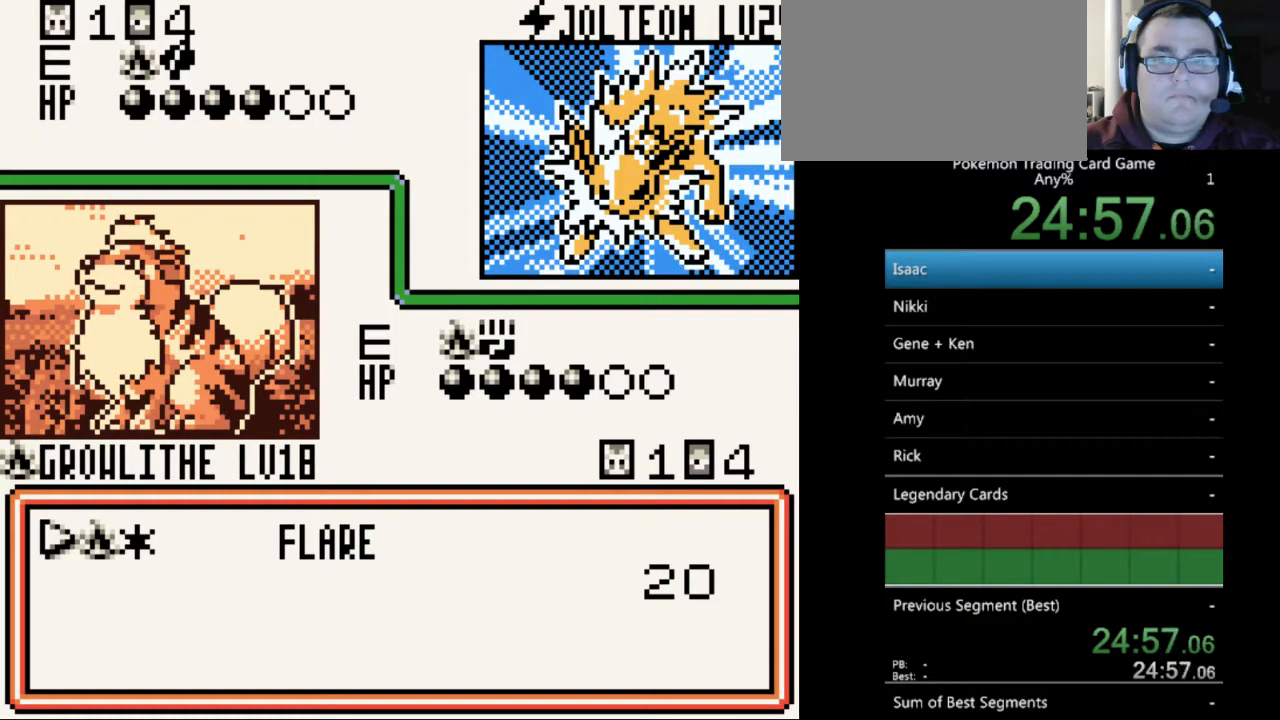
{"buttons": [], "events": [[333, "A", "down"], [433, "A", "up"]]}
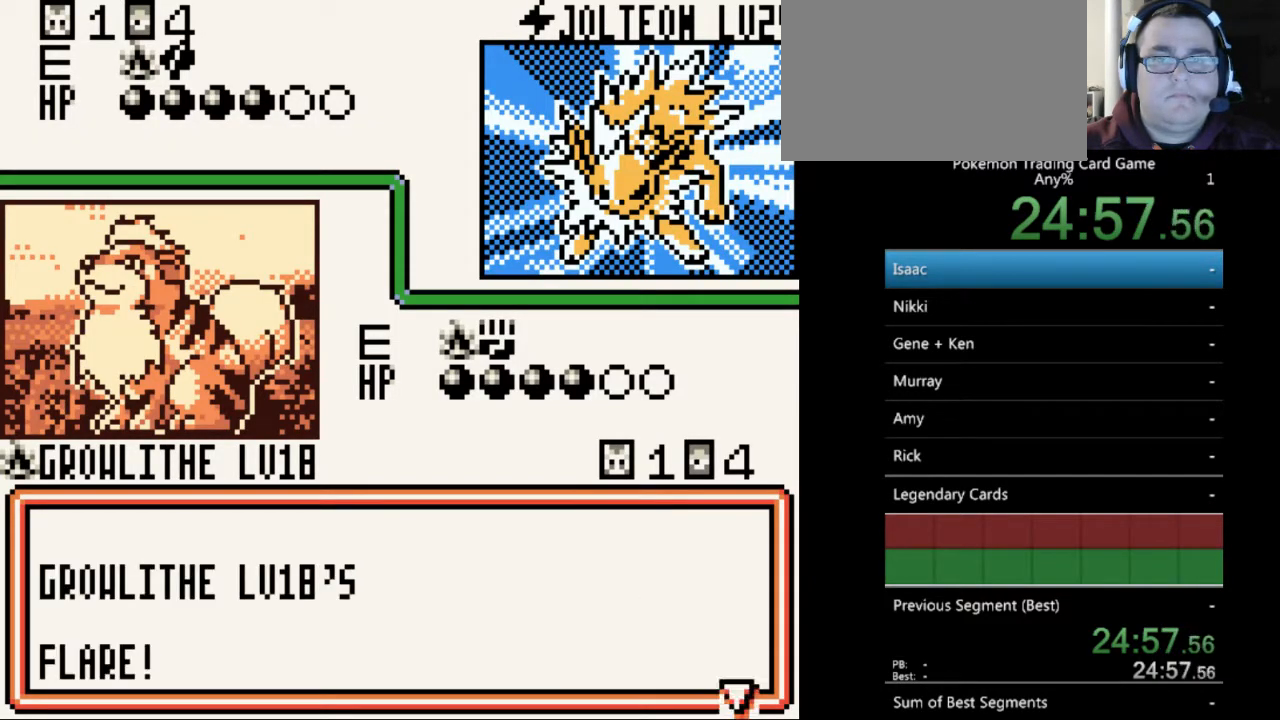
{"buttons": ["A"], "events": [[333, "A", "down"], [400, "A", "up"], [500, "A", "down"]]}
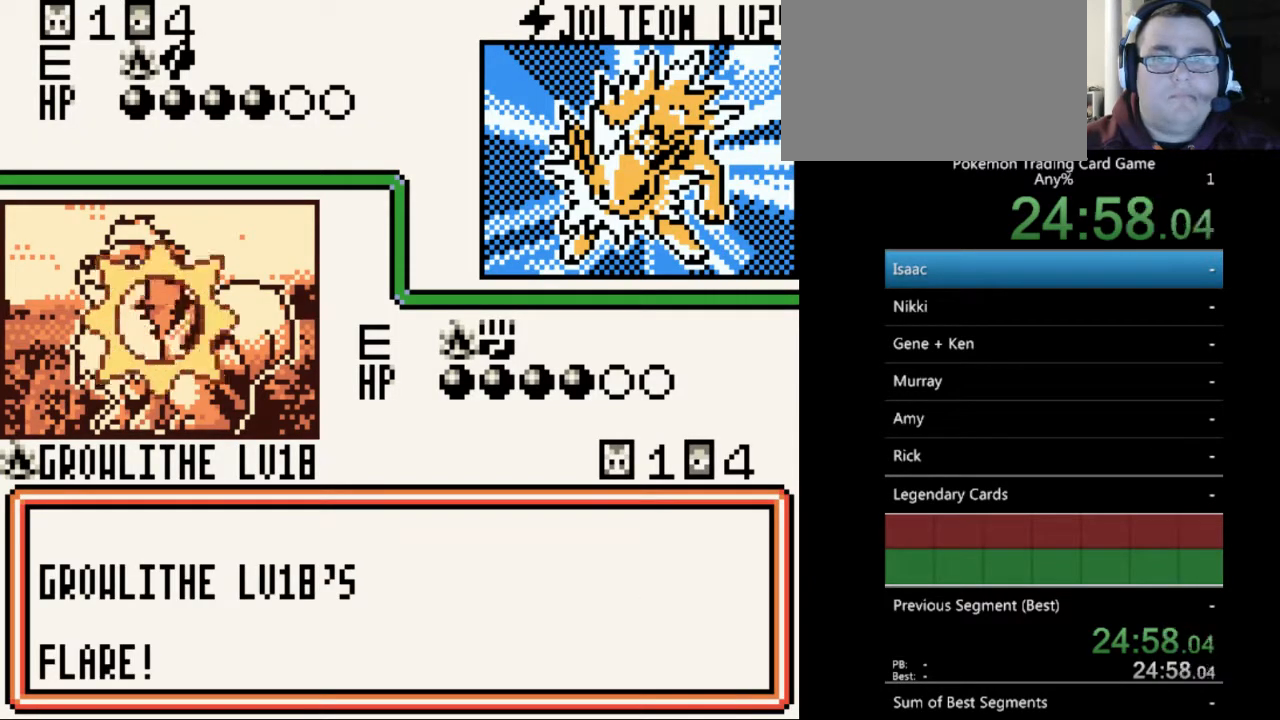
{"buttons": ["A"], "events": [[100, "A", "up"], [233, "A", "down"], [333, "A", "up"], [433, "A", "down"]]}
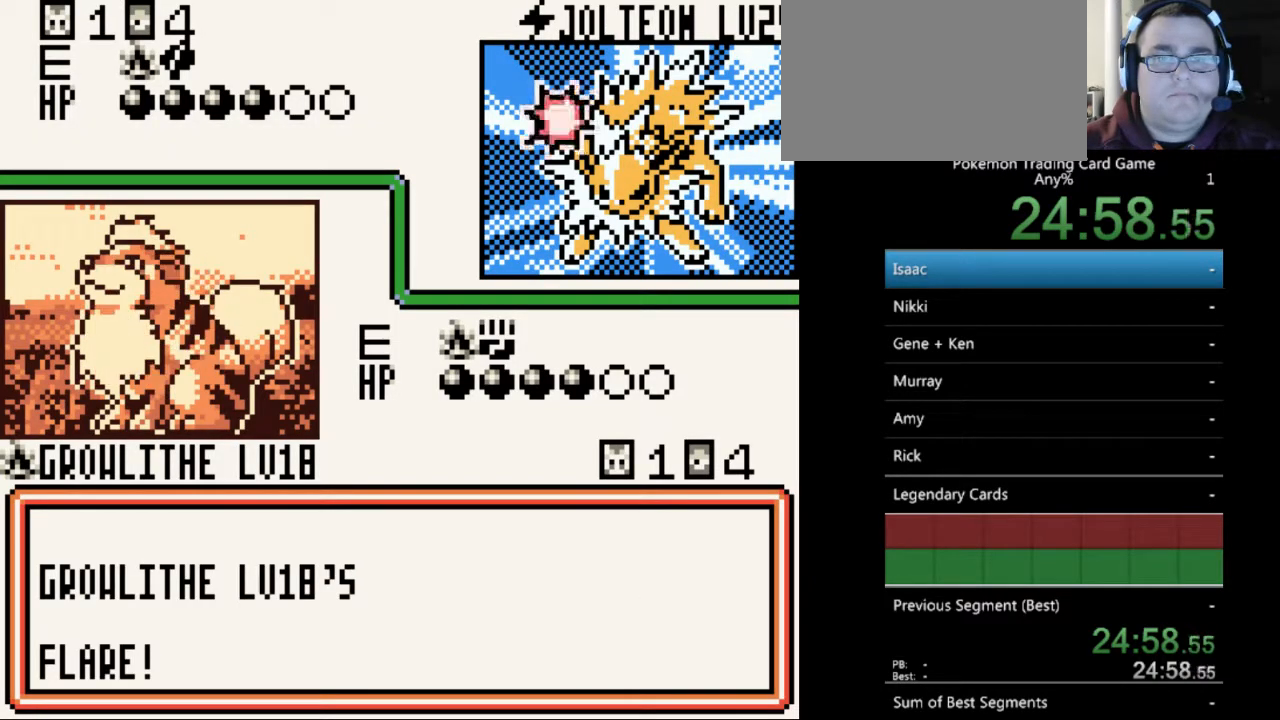
{"buttons": [], "events": [[33, "A", "up"], [133, "A", "down"], [233, "A", "up"]]}
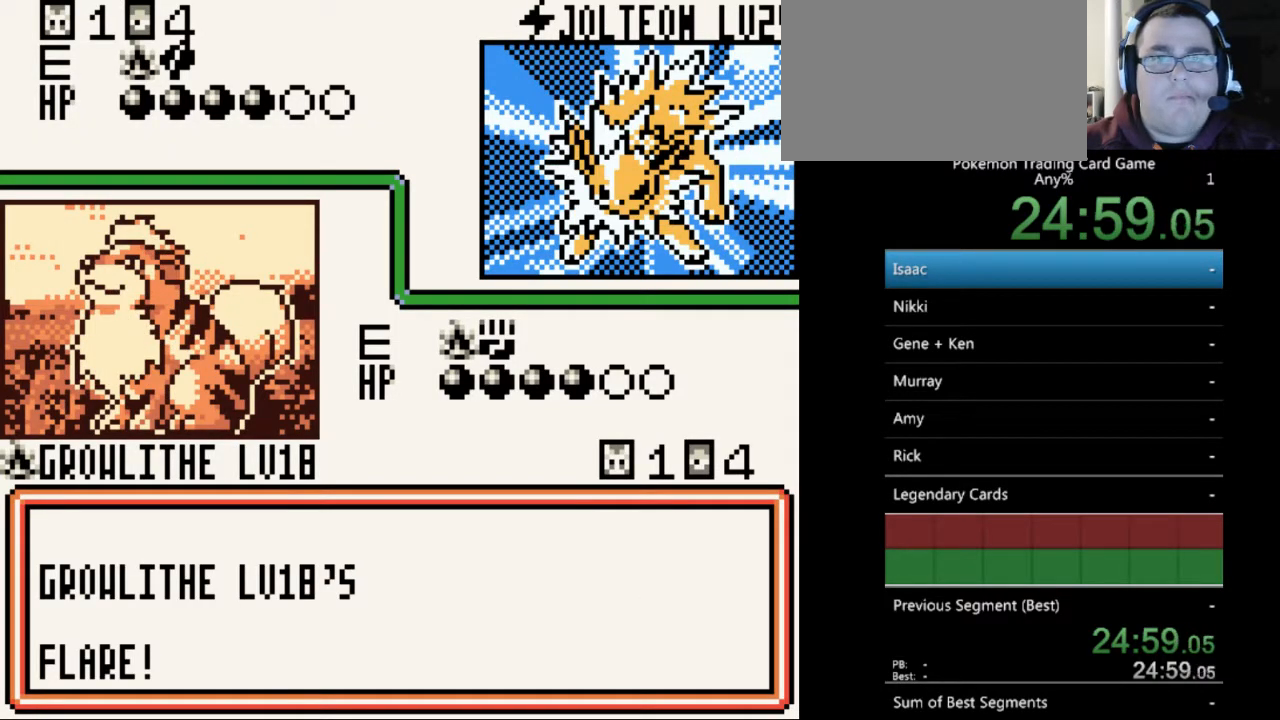
{"buttons": [], "events": [[300, "A", "down"], [433, "A", "up"]]}
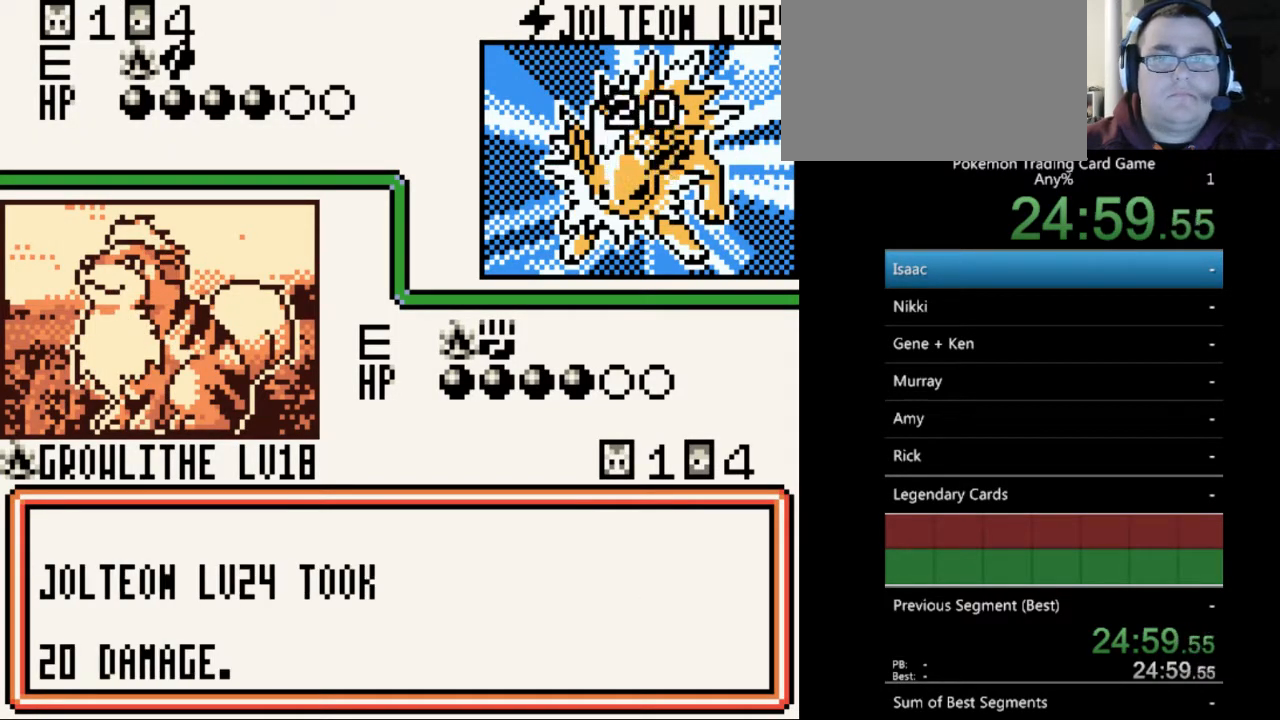
{"buttons": ["A"], "events": [[67, "A", "down"], [133, "A", "up"], [233, "A", "down"], [367, "A", "up"], [467, "A", "down"]]}
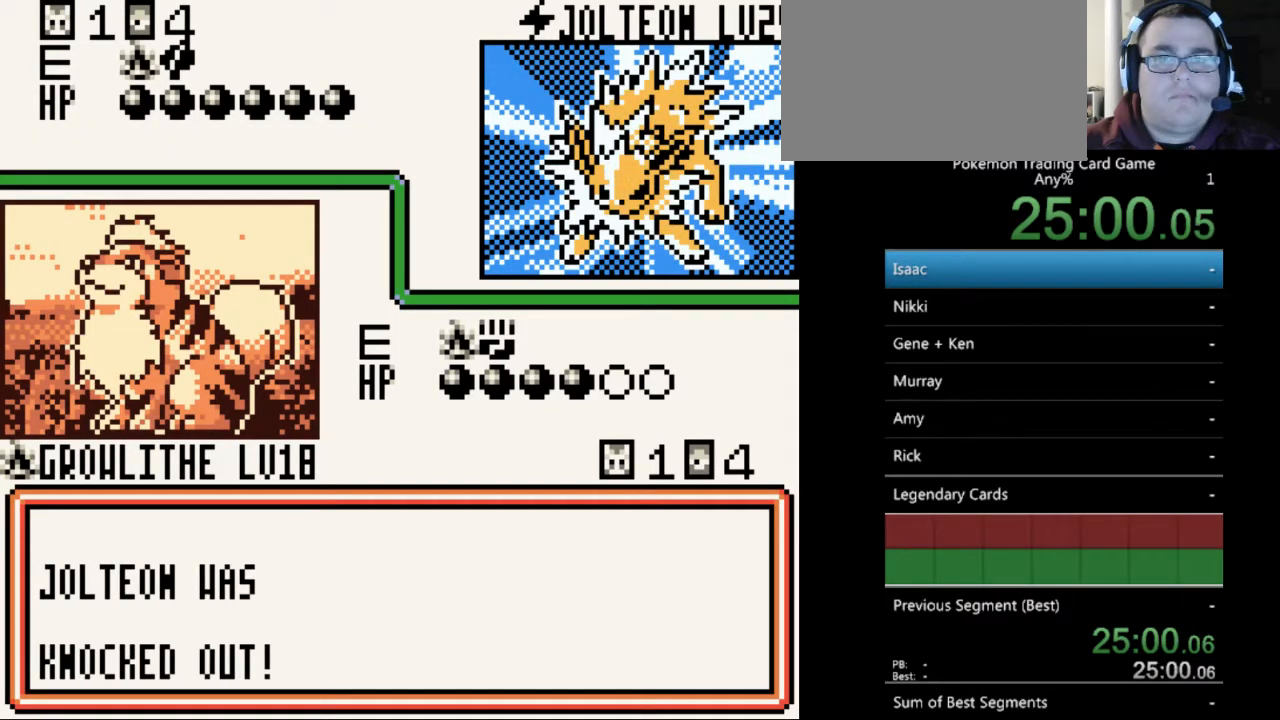
{"buttons": [], "events": [[67, "A", "up"], [167, "A", "down"], [267, "A", "up"], [400, "A", "down"], [467, "A", "up"]]}
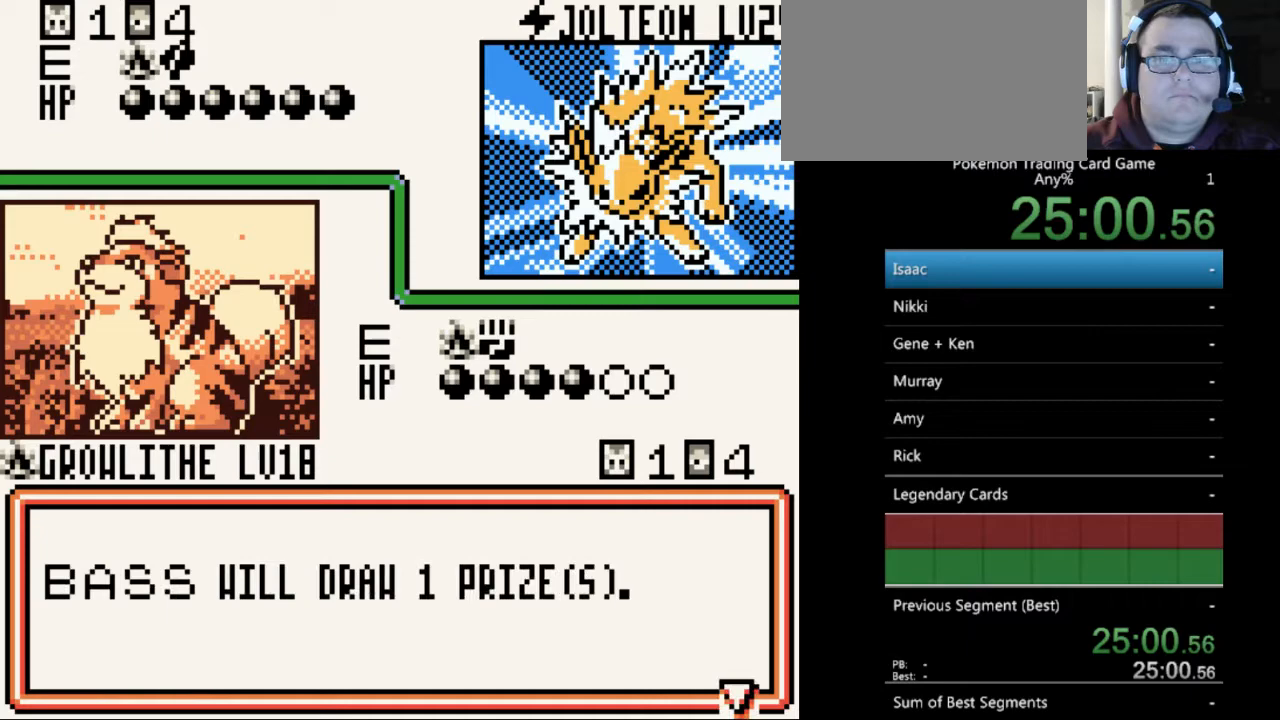
{"buttons": [], "events": [[133, "A", "down"], [233, "A", "up"]]}
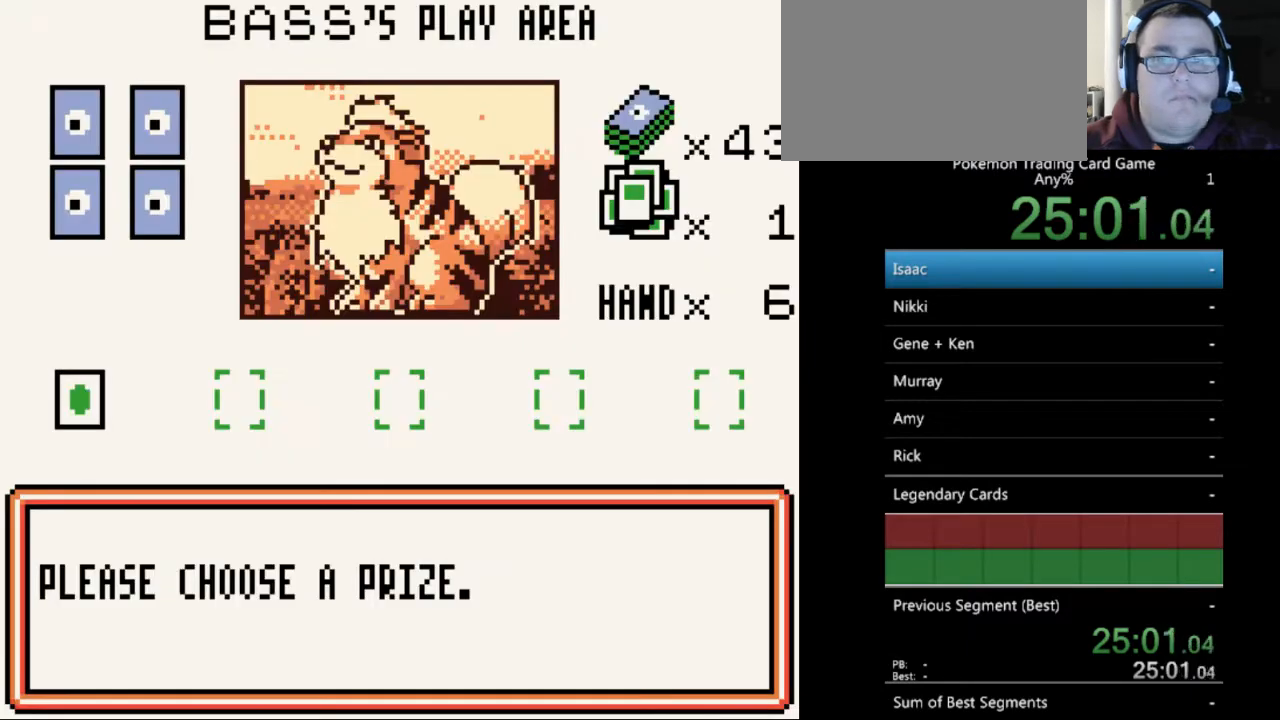
{"buttons": [], "events": [[200, "A", "down"], [267, "A", "up"]]}
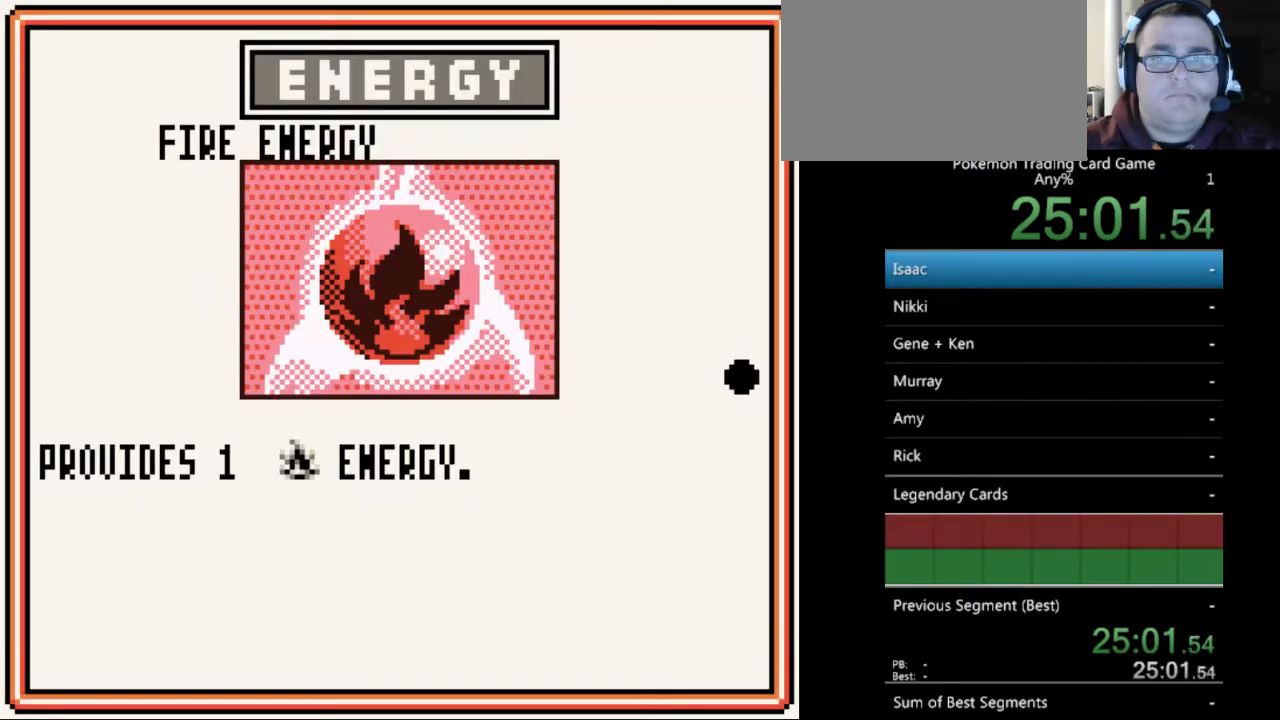
{"buttons": [], "events": [[67, "A", "down"], [133, "A", "up"], [300, "A", "down"], [400, "A", "up"]]}
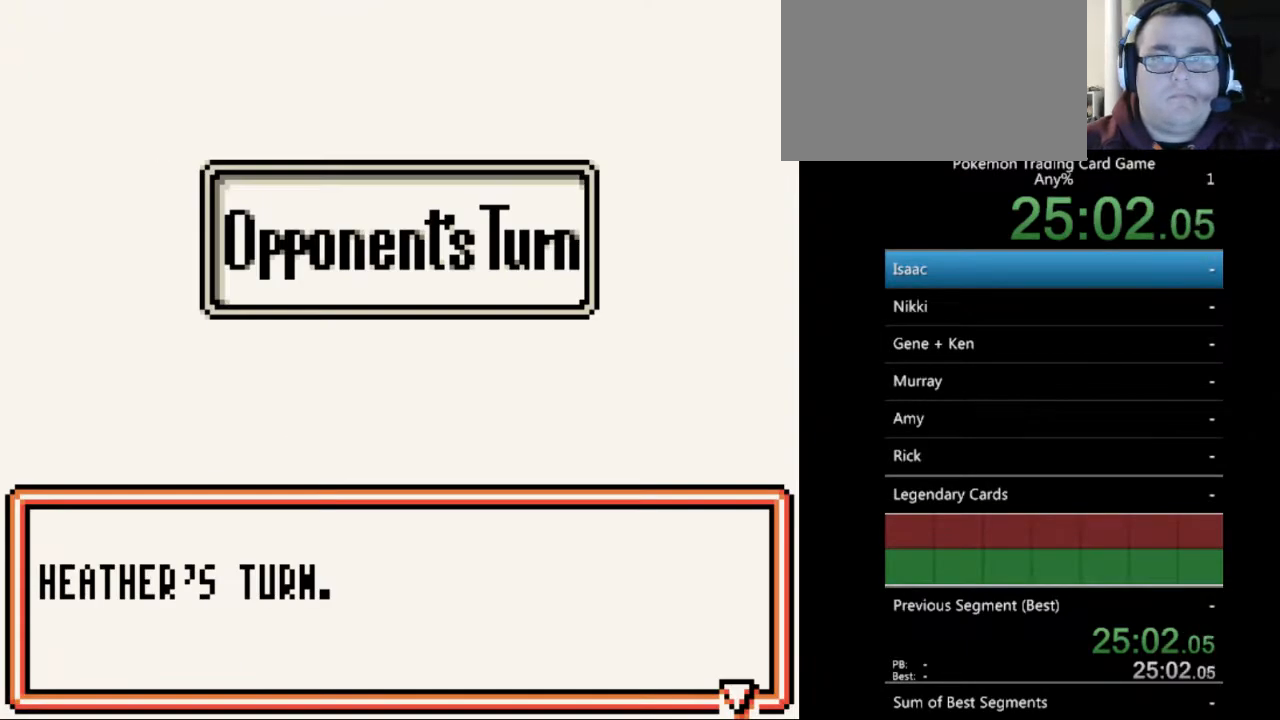
{"buttons": [], "events": [[133, "A", "down"], [200, "A", "up"]]}